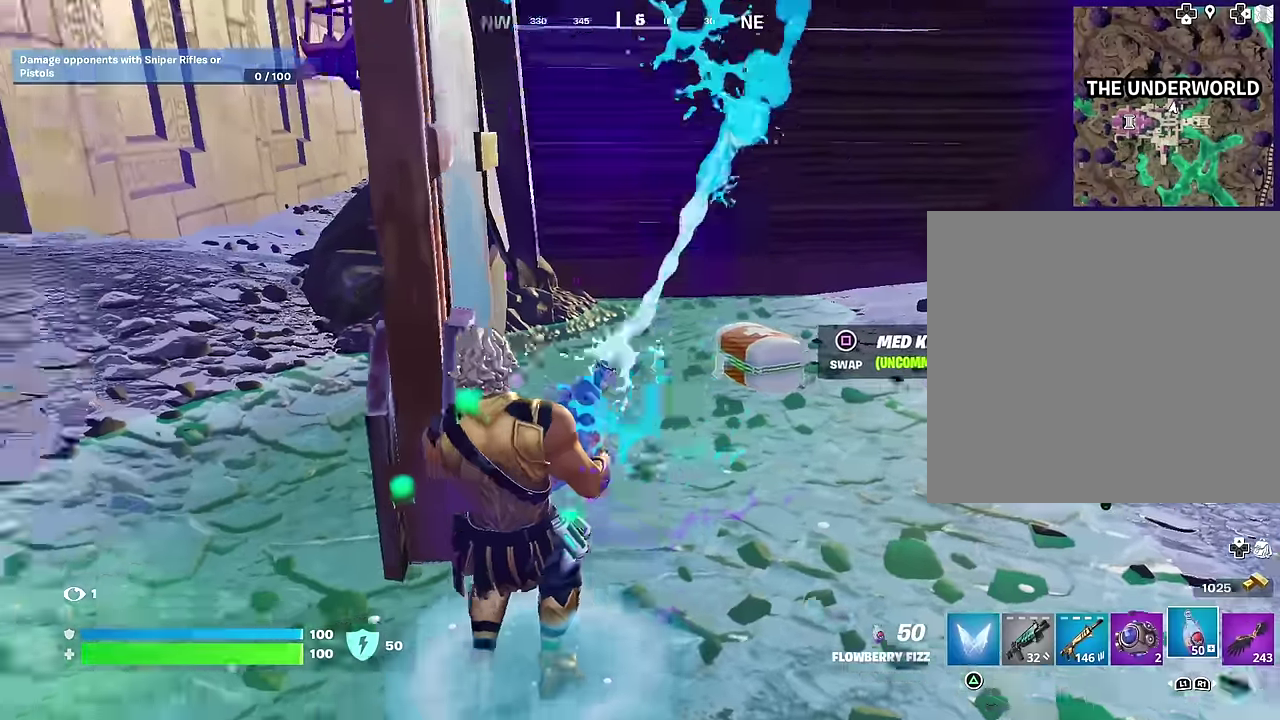
Gameplay with a controller (PlayStation layout); each line is a JSON object with the inputs held at the frame after it (dt_ms = milliseconds from this image to that frame). "events" lists button and stick changes between this image and that frame as [ms after this image, input, new state], when the widget could be followed in between.
{"dt_ms": 500, "buttons": ["L1"], "left_stick": "up-left", "right_stick": "center"}
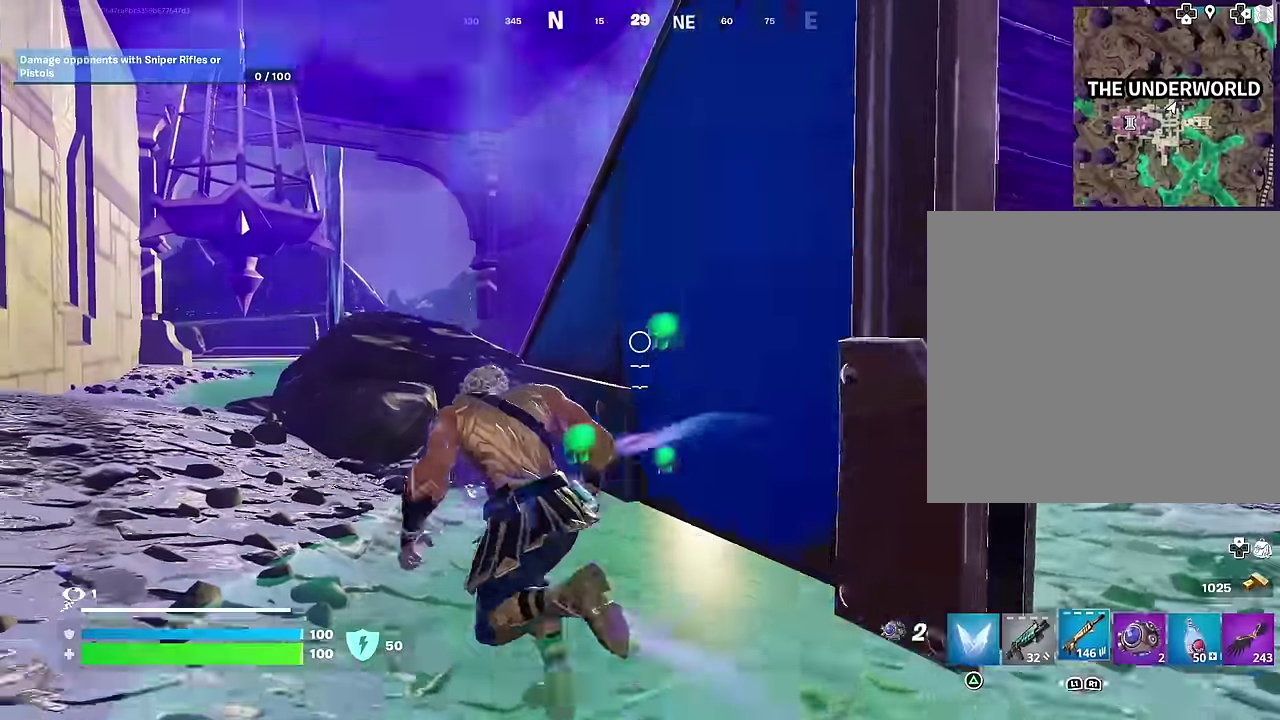
{"dt_ms": 500, "buttons": ["SQUARE"], "left_stick": "up-right", "right_stick": "center", "events": [[83, "L1", "up"], [200, "CROSS", "down"], [233, "left_stick", "center"], [300, "CROSS", "up"], [317, "right_stick", "down-left"], [367, "left_stick", "up-right"], [367, "right_stick", "center"], [450, "SQUARE", "down"]]}
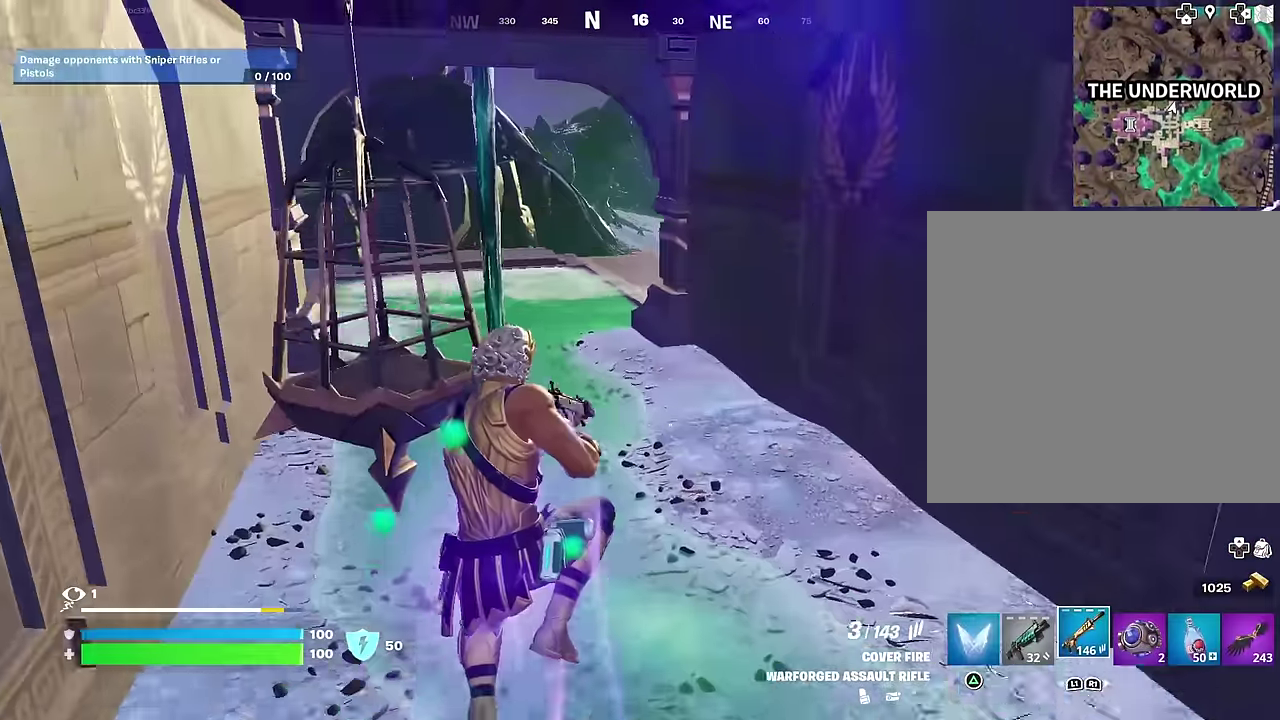
{"dt_ms": 500, "buttons": [], "left_stick": "up", "right_stick": "center", "events": [[33, "SQUARE", "up"], [100, "SQUARE", "down"], [200, "SQUARE", "up"], [267, "left_stick", "up"], [317, "left_stick", "up-left"], [483, "left_stick", "up"]]}
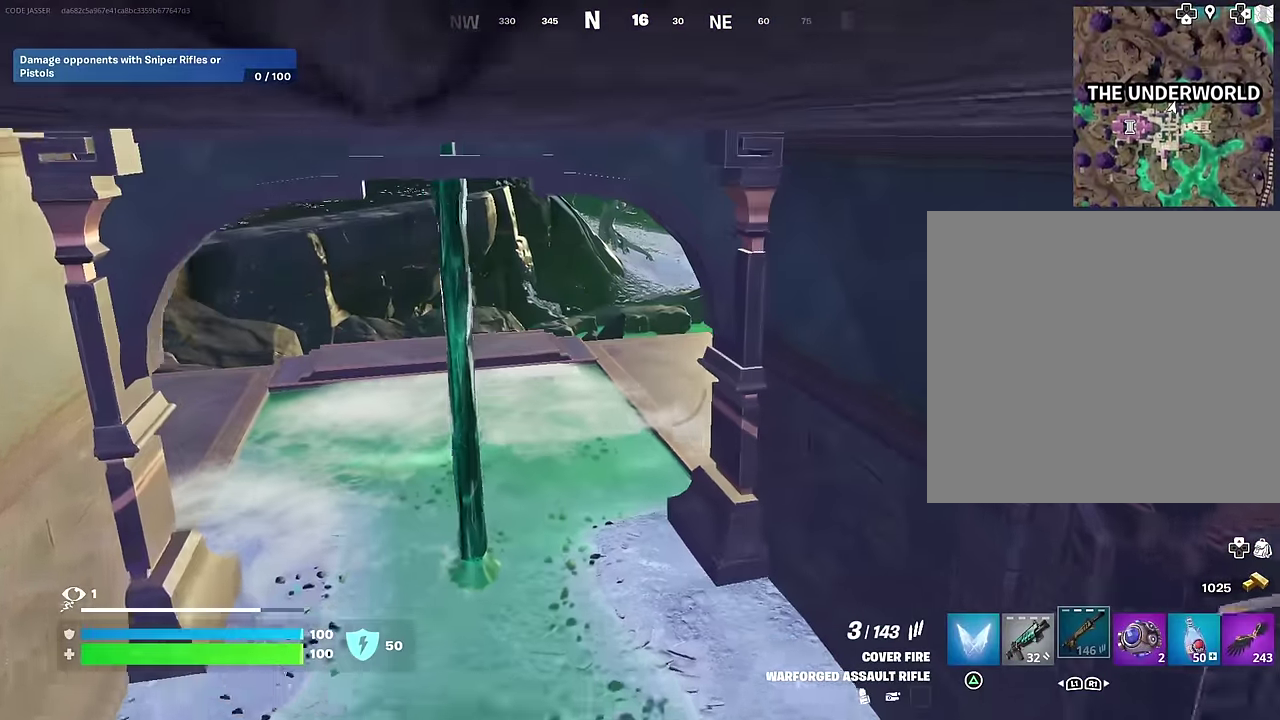
{"dt_ms": 500, "buttons": [], "left_stick": "up", "right_stick": "center", "events": []}
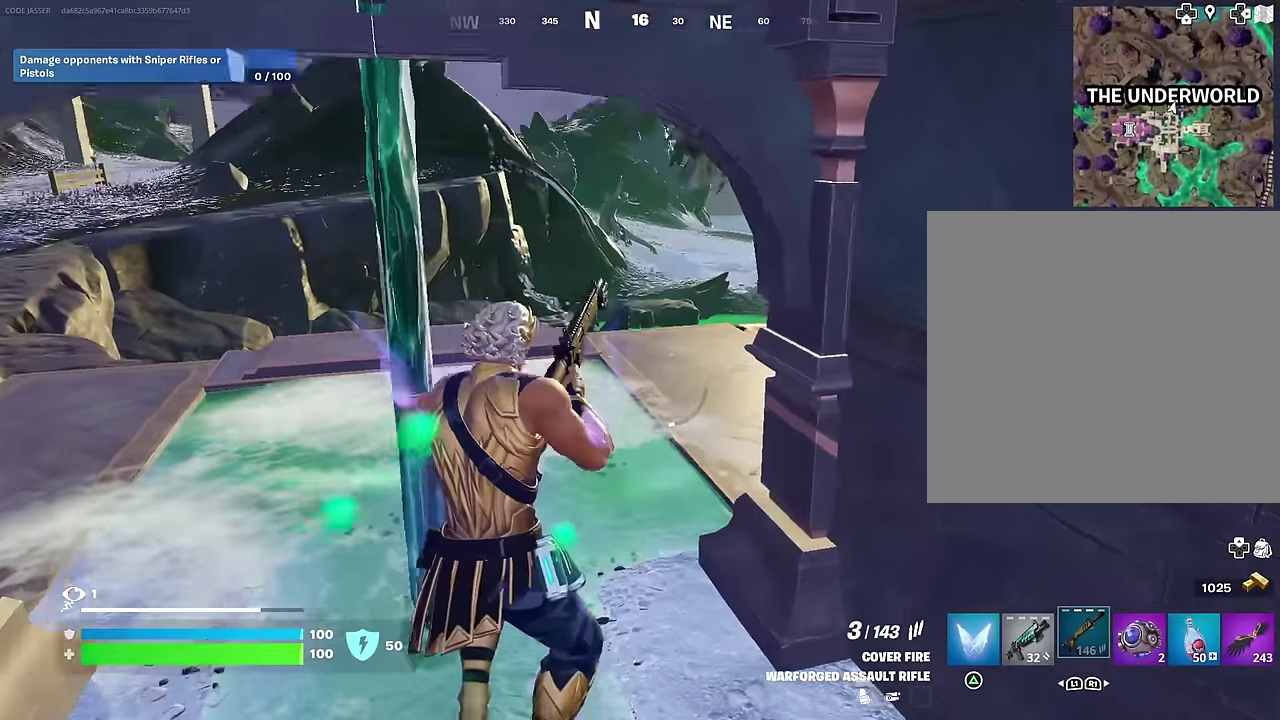
{"dt_ms": 300, "buttons": [], "left_stick": "up", "right_stick": "center", "events": [[100, "right_stick", "right"], [250, "right_stick", "center"]]}
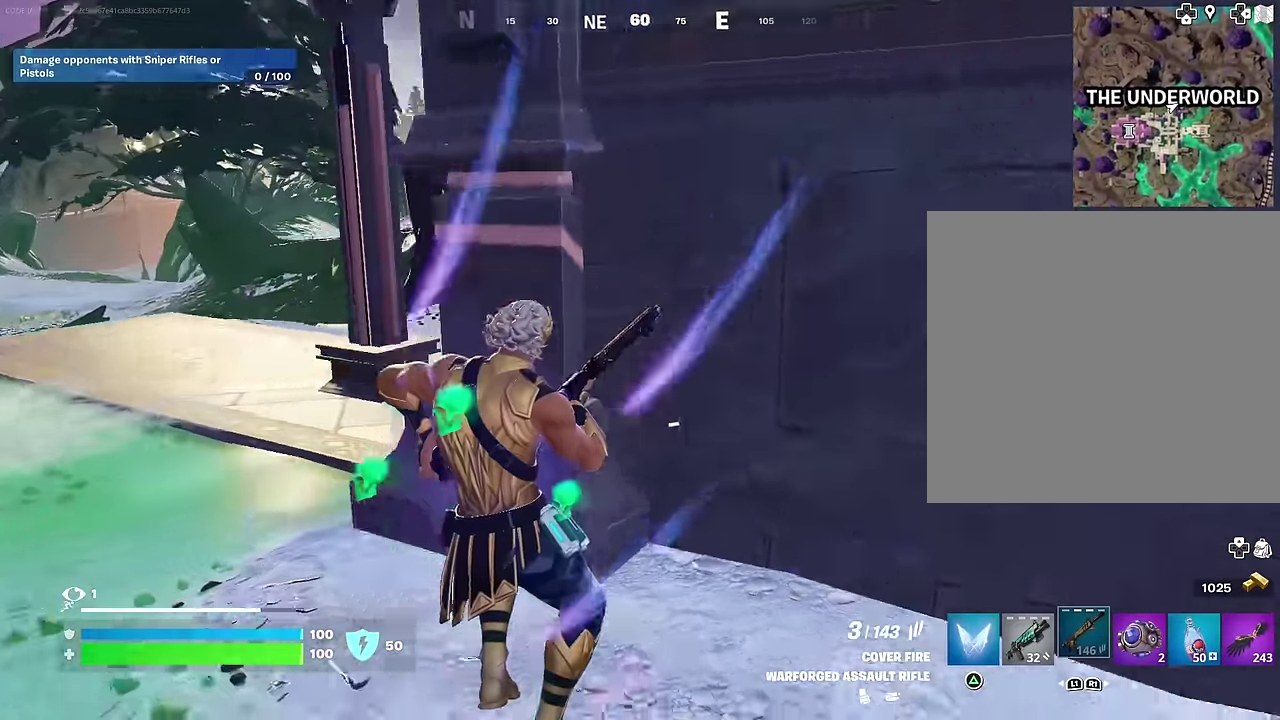
{"dt_ms": 700, "buttons": [], "left_stick": "down-right", "right_stick": "center", "events": [[67, "left_stick", "up-right"], [233, "CROSS", "down"], [283, "CROSS", "up"], [433, "right_stick", "down-right"], [467, "left_stick", "down-left"], [483, "right_stick", "center"], [567, "left_stick", "down"], [667, "left_stick", "down-right"]]}
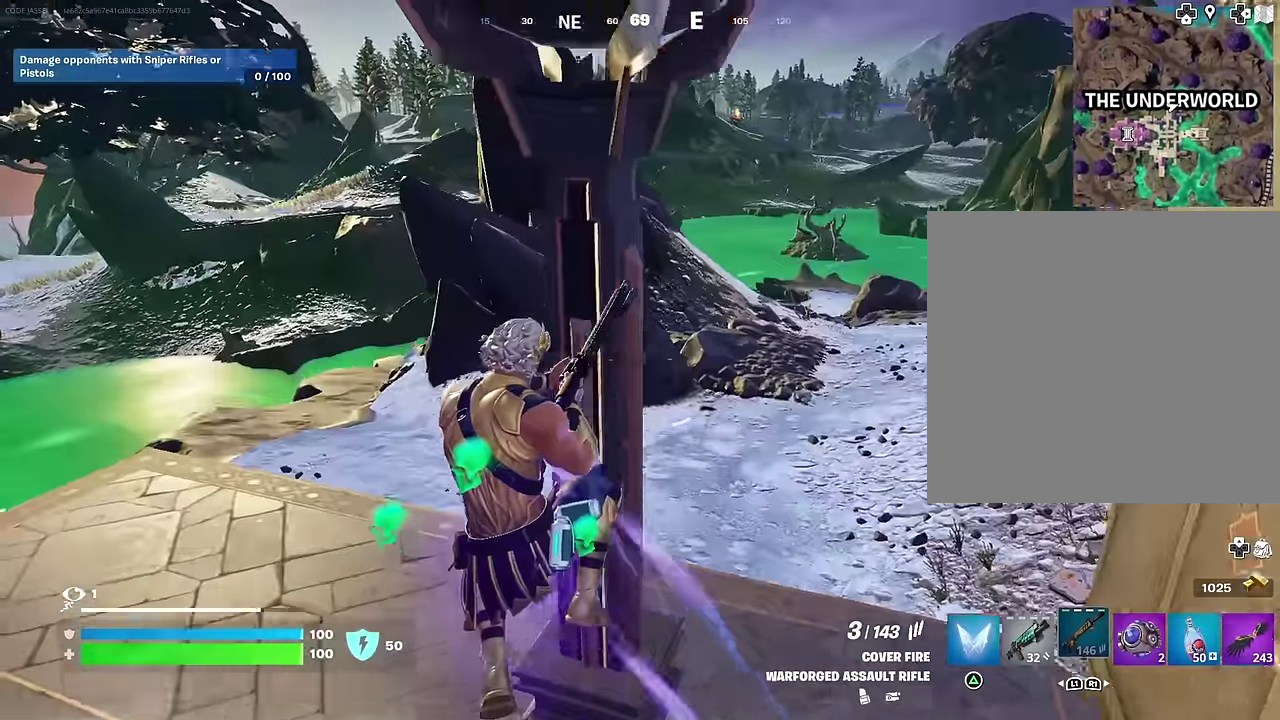
{"dt_ms": 300, "buttons": [], "left_stick": "right", "right_stick": "center", "events": [[100, "left_stick", "right"]]}
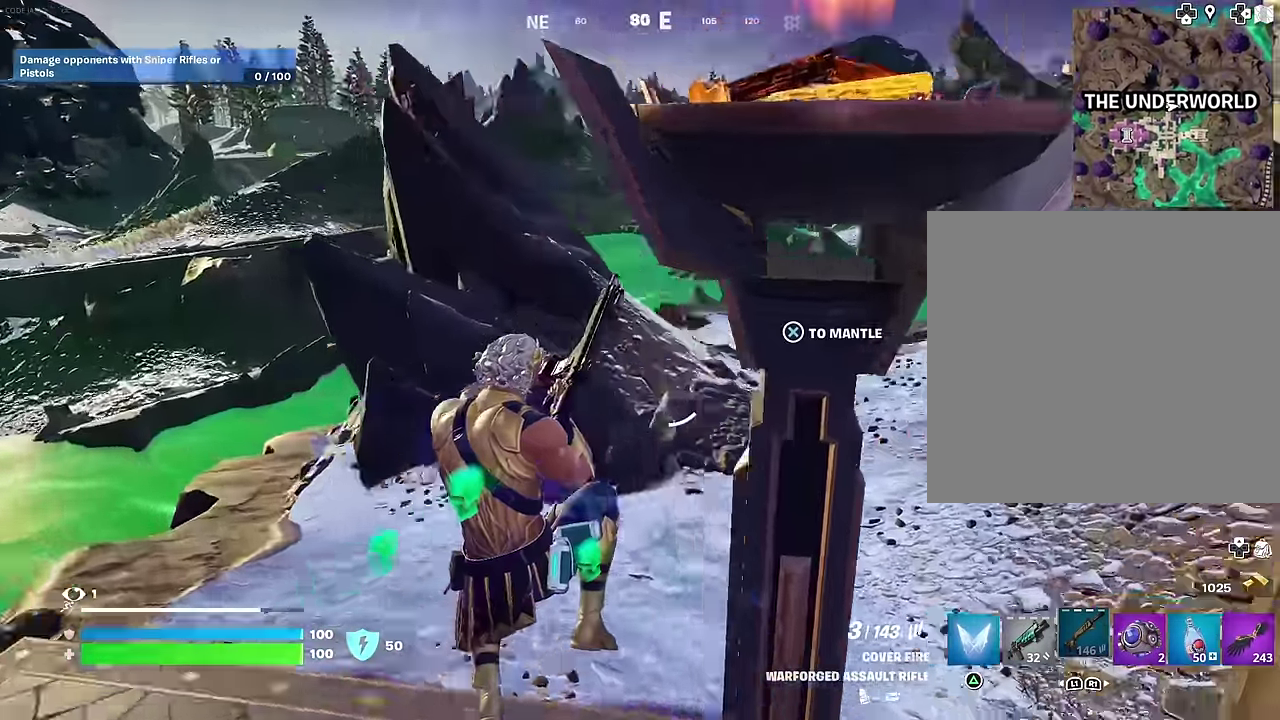
{"dt_ms": 900, "buttons": [], "left_stick": "up", "right_stick": "center", "events": [[33, "right_stick", "right"], [50, "left_stick", "up-left"], [100, "left_stick", "left"], [200, "right_stick", "center"], [533, "right_stick", "up-right"], [600, "left_stick", "up-left"], [750, "left_stick", "up"], [783, "right_stick", "center"]]}
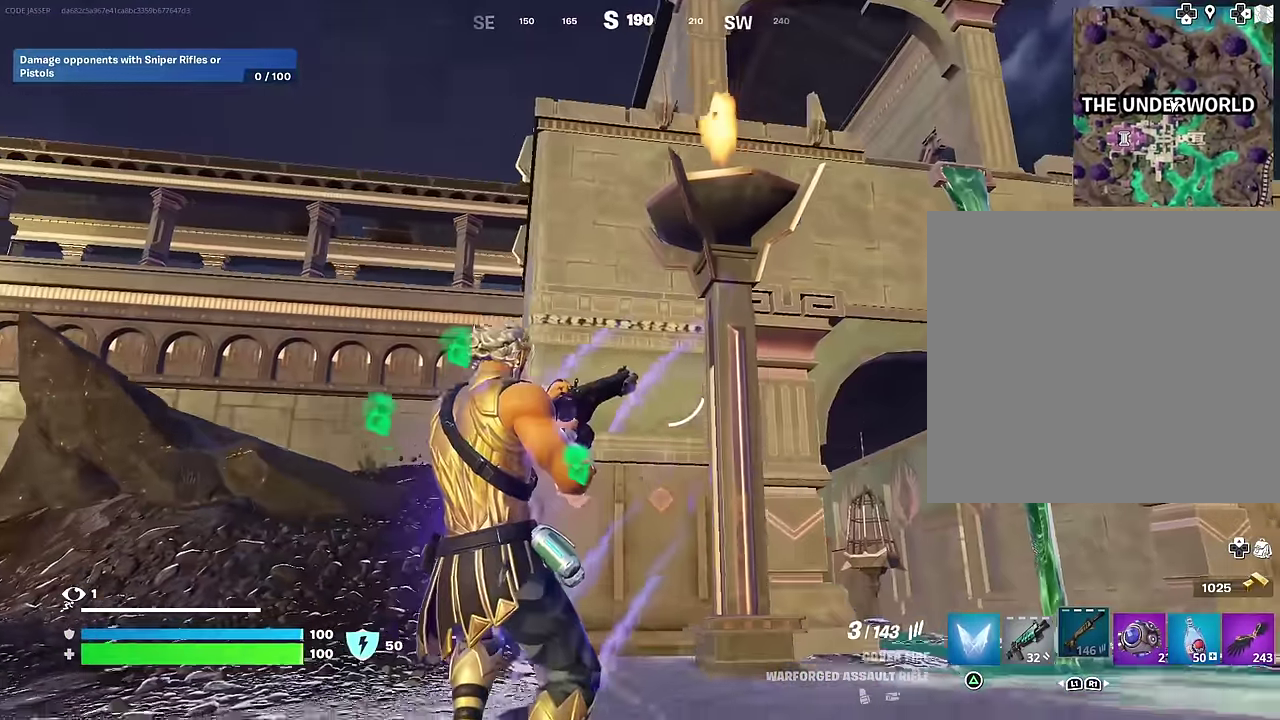
{"dt_ms": 300, "buttons": [], "left_stick": "up-left", "right_stick": "center", "events": [[83, "left_stick", "up-left"]]}
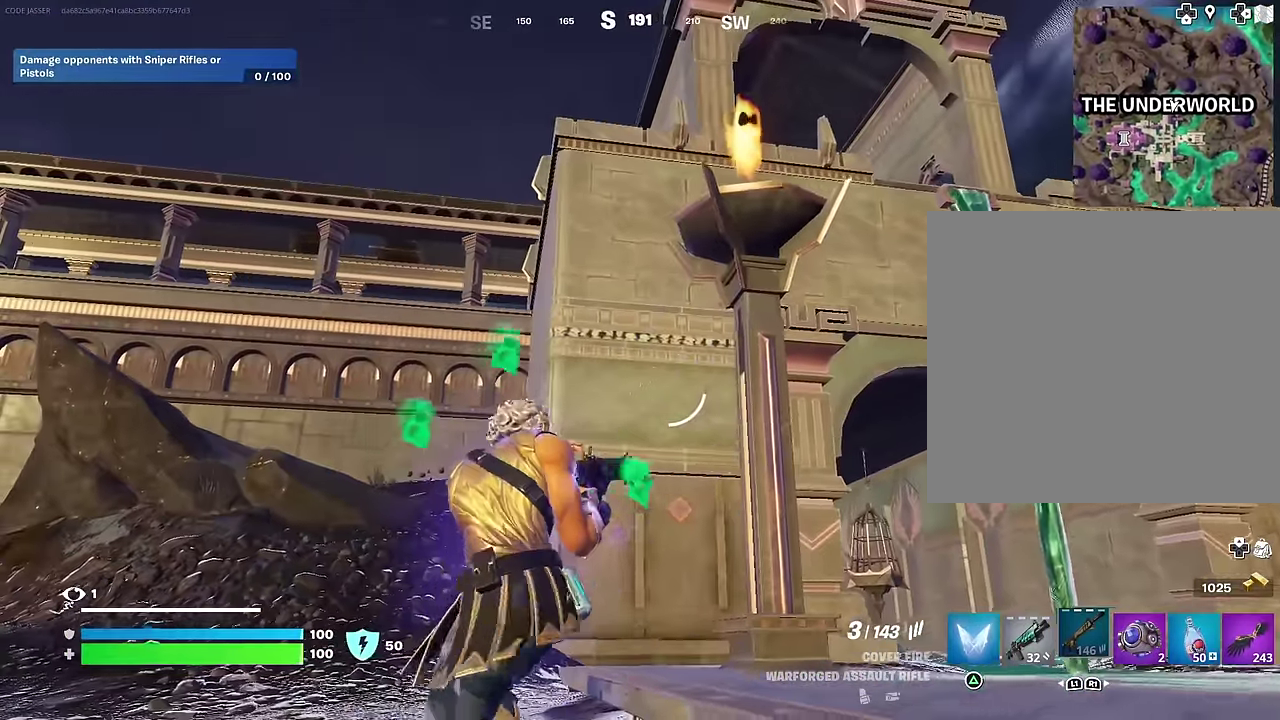
{"dt_ms": 700, "buttons": ["CROSS"], "left_stick": "up", "right_stick": "center"}
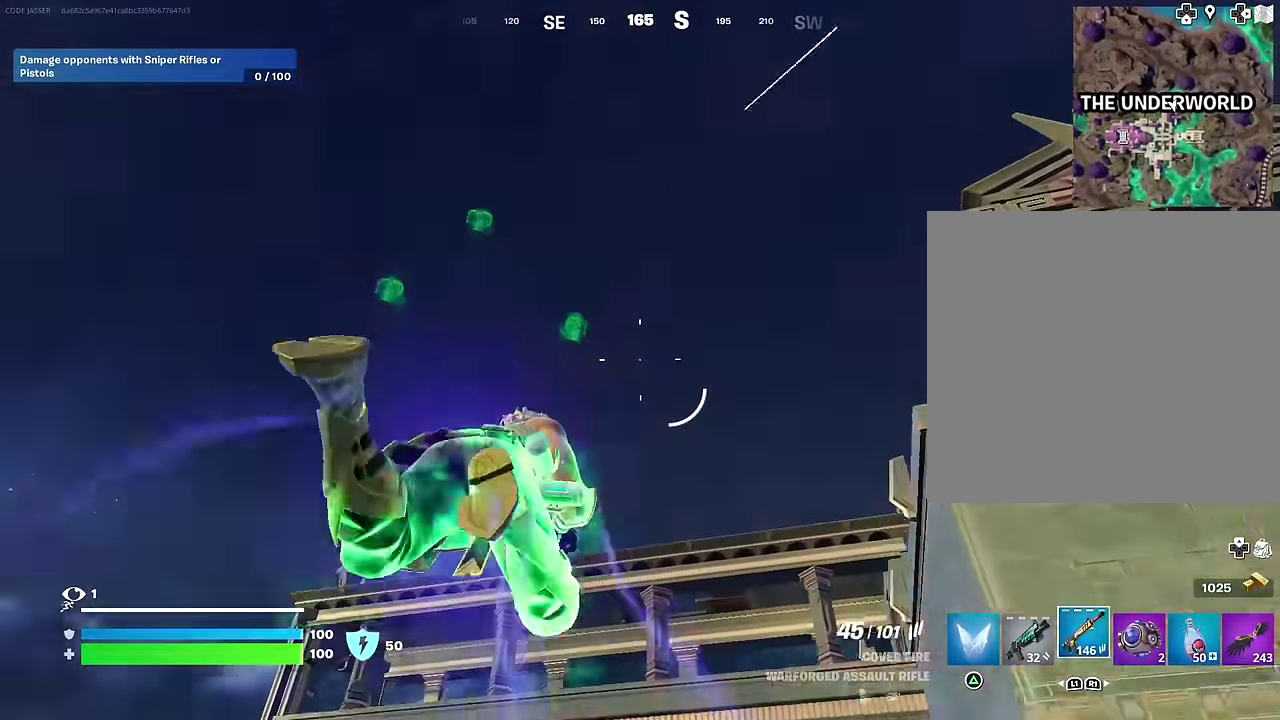
{"dt_ms": 300, "buttons": [], "left_stick": "up", "right_stick": "center", "events": [[17, "CROSS", "up"], [17, "right_stick", "down"], [217, "right_stick", "center"]]}
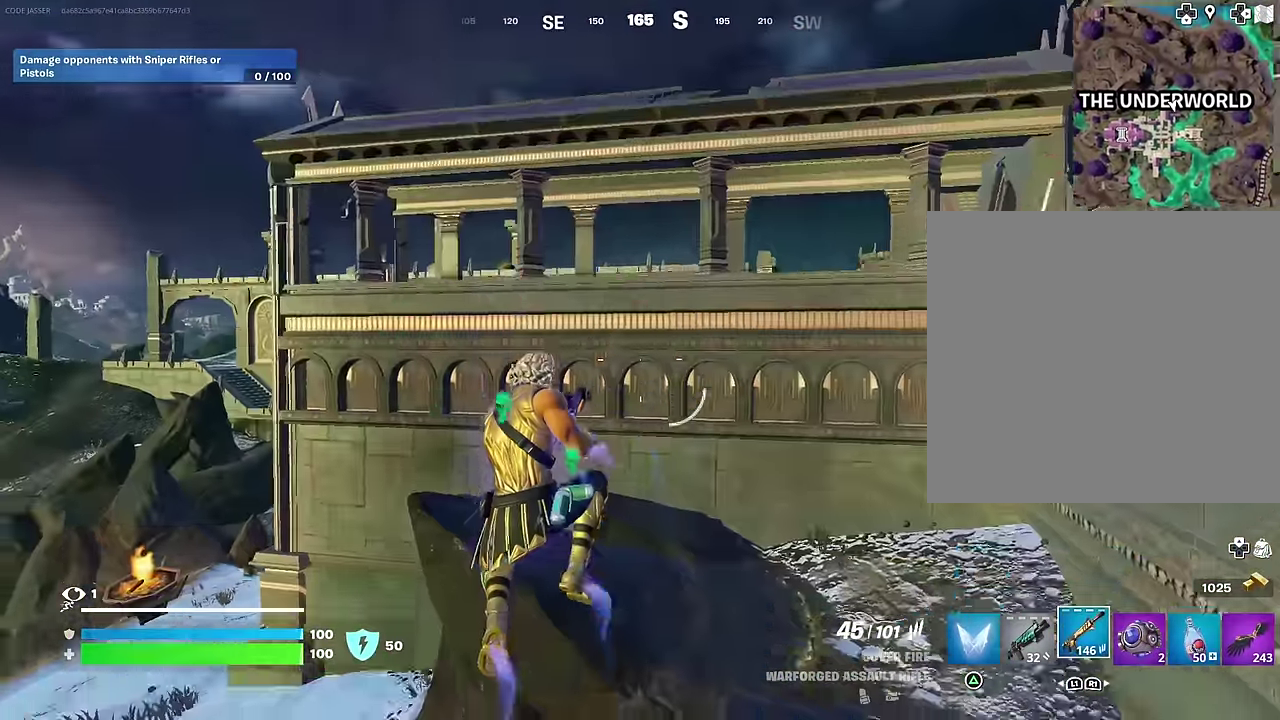
{"dt_ms": 700, "buttons": [], "left_stick": "up", "right_stick": "up"}
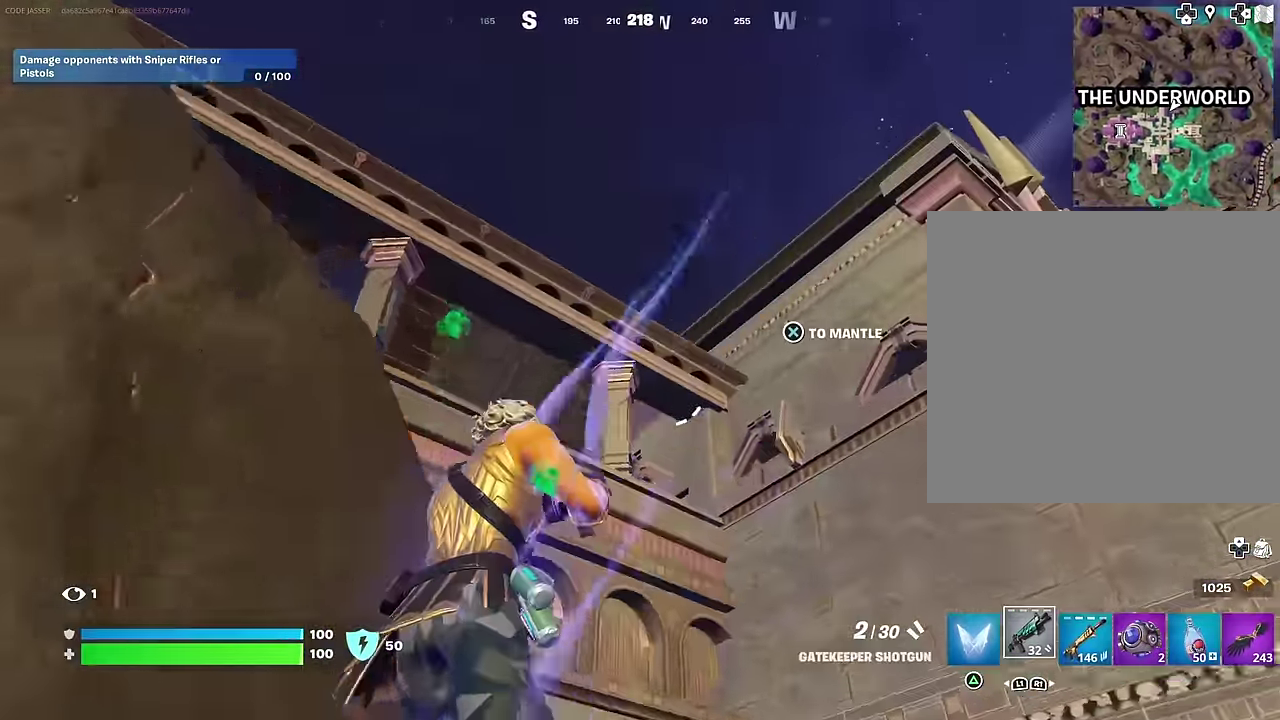
{"dt_ms": 300, "buttons": [], "left_stick": "up-right", "right_stick": "center"}
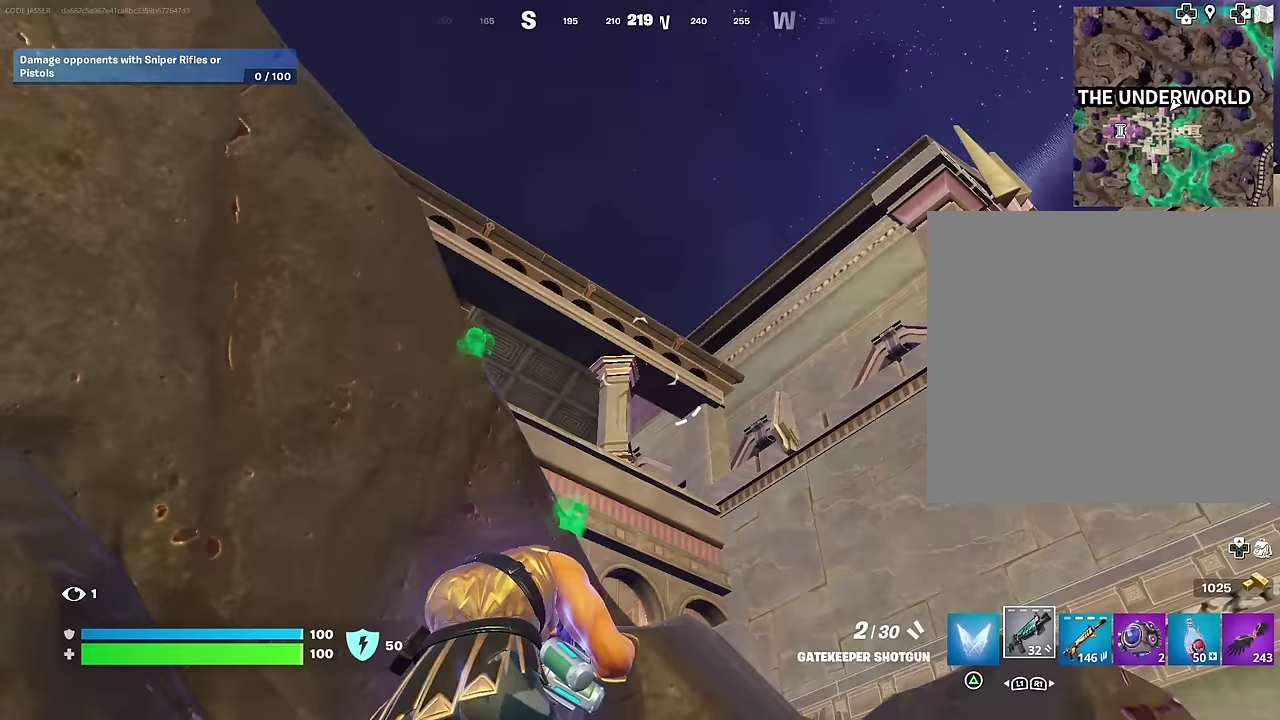
{"dt_ms": 500, "buttons": [], "left_stick": "up-left", "right_stick": "up-left", "events": [[67, "left_stick", "down-left"], [117, "CROSS", "down"], [133, "left_stick", "up"], [200, "CROSS", "up"], [250, "right_stick", "down-left"], [283, "left_stick", "up-right"], [300, "right_stick", "center"], [383, "left_stick", "up"], [467, "left_stick", "up-left"], [483, "right_stick", "up-left"]]}
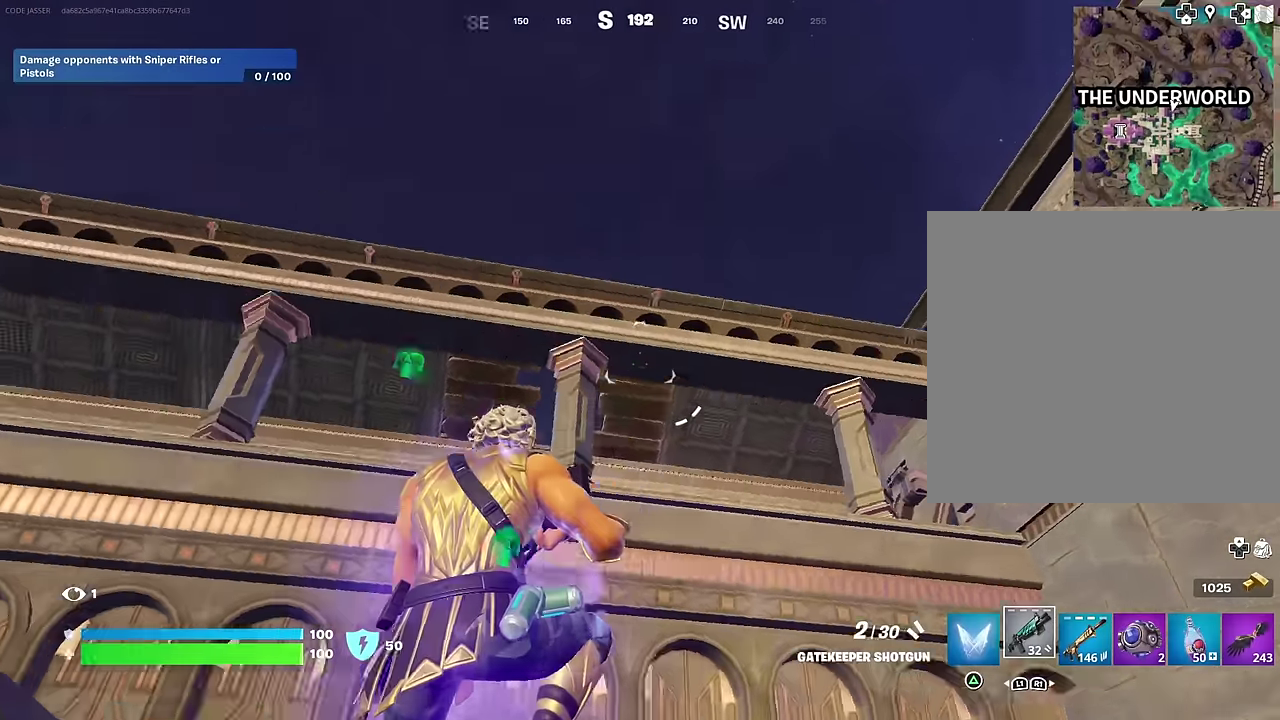
{"dt_ms": 300, "buttons": [], "left_stick": "up-left", "right_stick": "down-left", "events": [[67, "right_stick", "center"], [133, "CROSS", "down"], [233, "CROSS", "up"], [233, "right_stick", "down-left"]]}
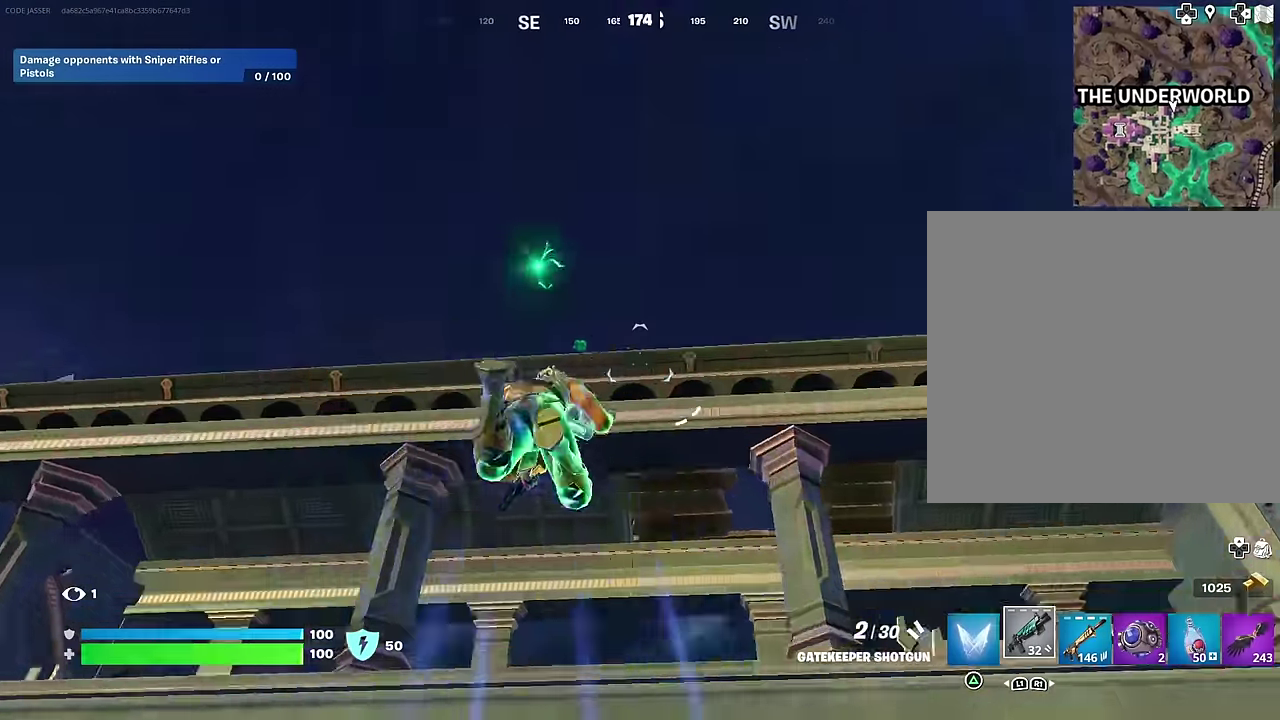
{"dt_ms": 900, "buttons": [], "left_stick": "up-right", "right_stick": "right", "events": [[17, "right_stick", "down"], [100, "left_stick", "up"], [133, "right_stick", "center"], [167, "left_stick", "up-right"], [383, "left_stick", "up"], [467, "left_stick", "up-left"], [550, "left_stick", "up"], [633, "left_stick", "up-right"], [700, "right_stick", "right"]]}
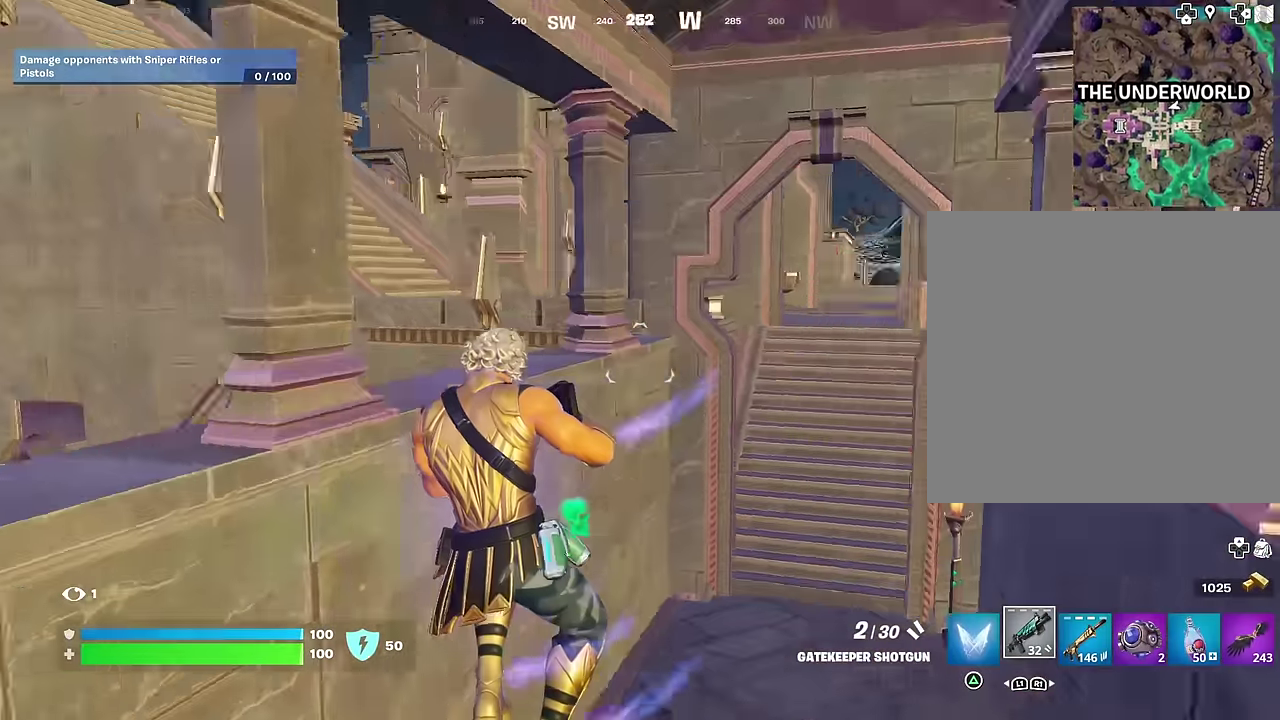
{"dt_ms": 300, "buttons": [], "left_stick": "up-right", "right_stick": "center", "events": [[50, "right_stick", "center"], [83, "SQUARE", "down"], [167, "SQUARE", "up"]]}
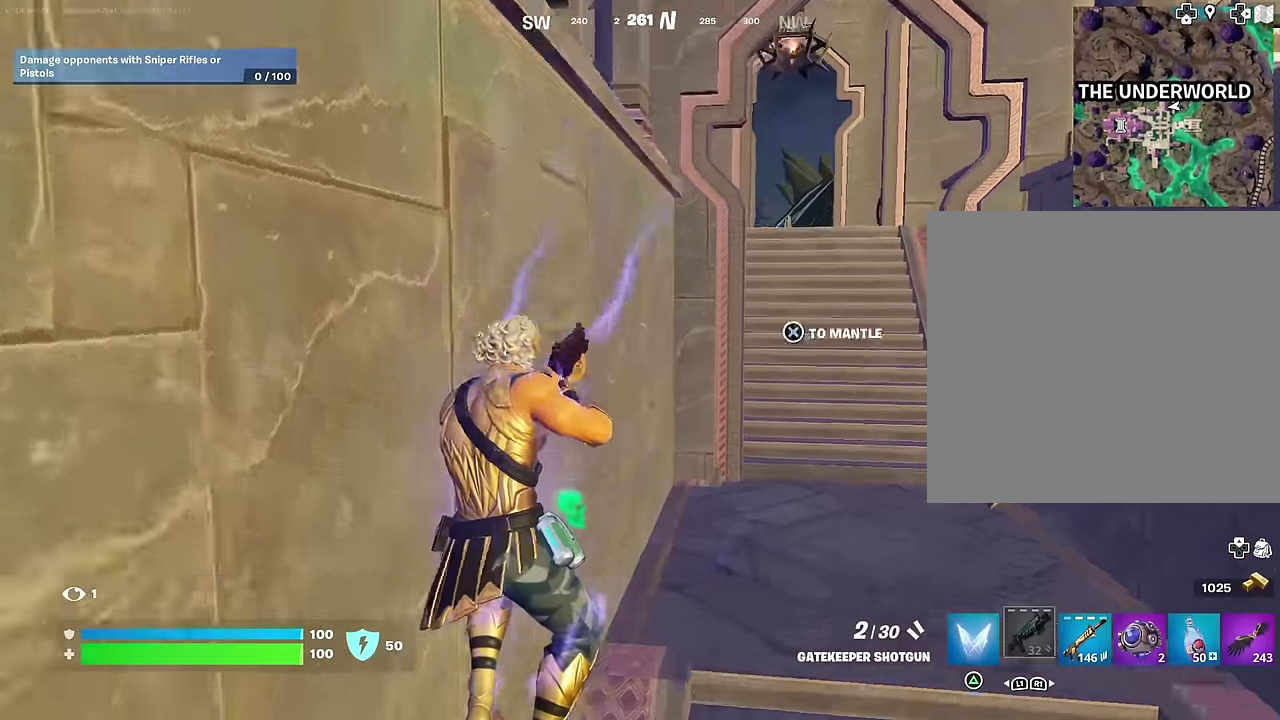
{"dt_ms": 700, "buttons": [], "left_stick": "up", "right_stick": "center", "events": [[317, "left_stick", "up"], [450, "CROSS", "down"], [500, "CROSS", "up"]]}
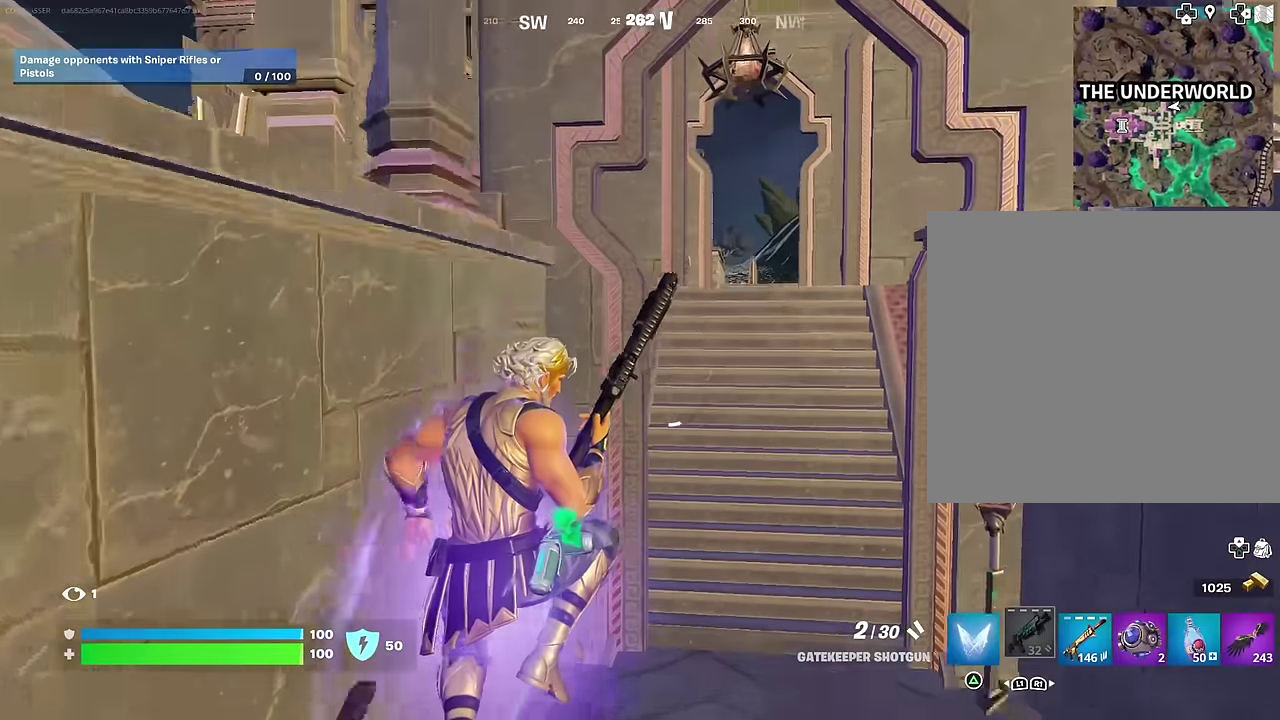
{"dt_ms": 300, "buttons": [], "left_stick": "up", "right_stick": "center", "events": []}
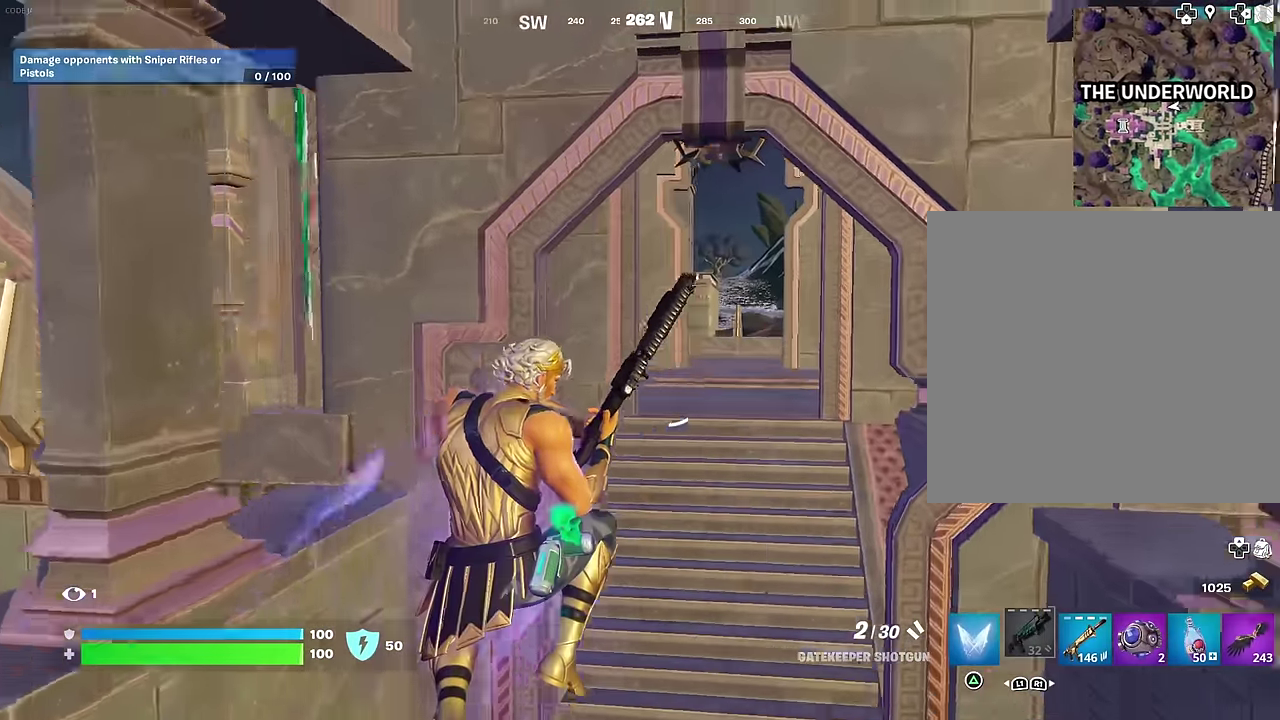
{"dt_ms": 700, "buttons": [], "left_stick": "up", "right_stick": "left", "events": [[67, "left_stick", "up-left"], [250, "left_stick", "up"], [250, "right_stick", "left"], [333, "left_stick", "up-right"], [333, "right_stick", "center"], [417, "left_stick", "up"], [650, "right_stick", "left"]]}
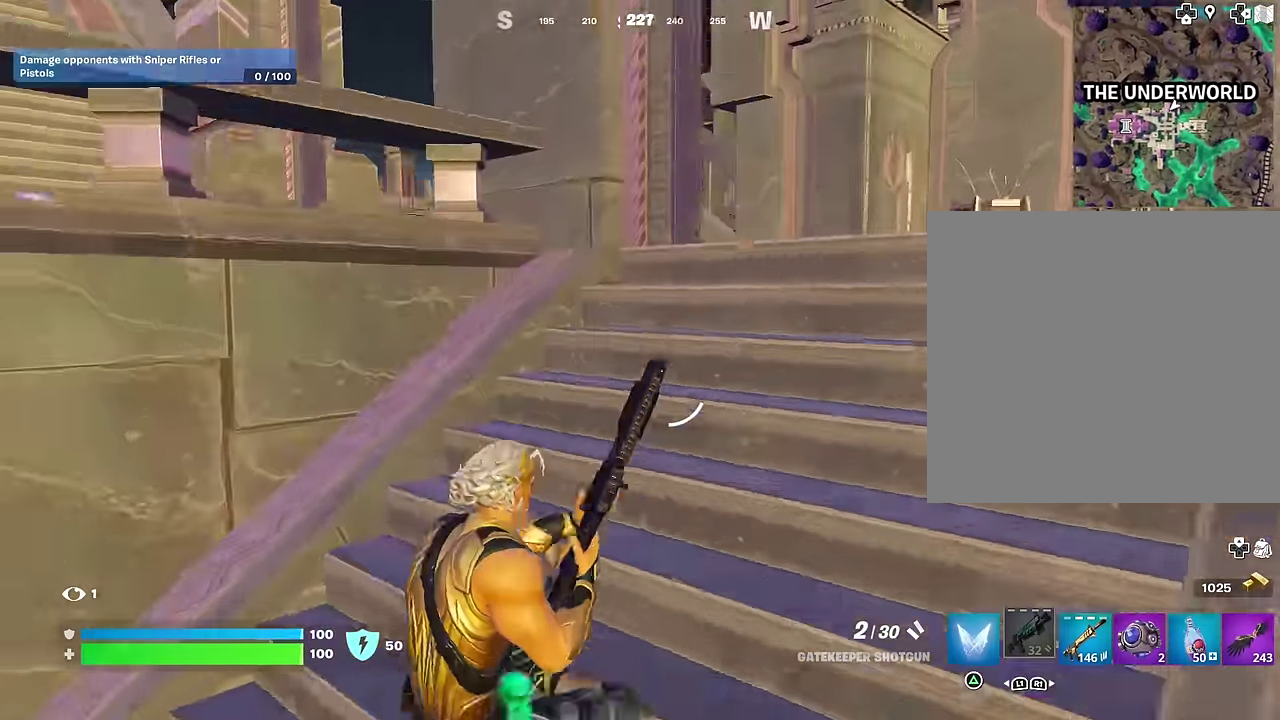
{"dt_ms": 300, "buttons": [], "left_stick": "up", "right_stick": "left", "events": [[17, "left_stick", "up-right"], [67, "right_stick", "center"], [217, "left_stick", "up"], [250, "right_stick", "left"]]}
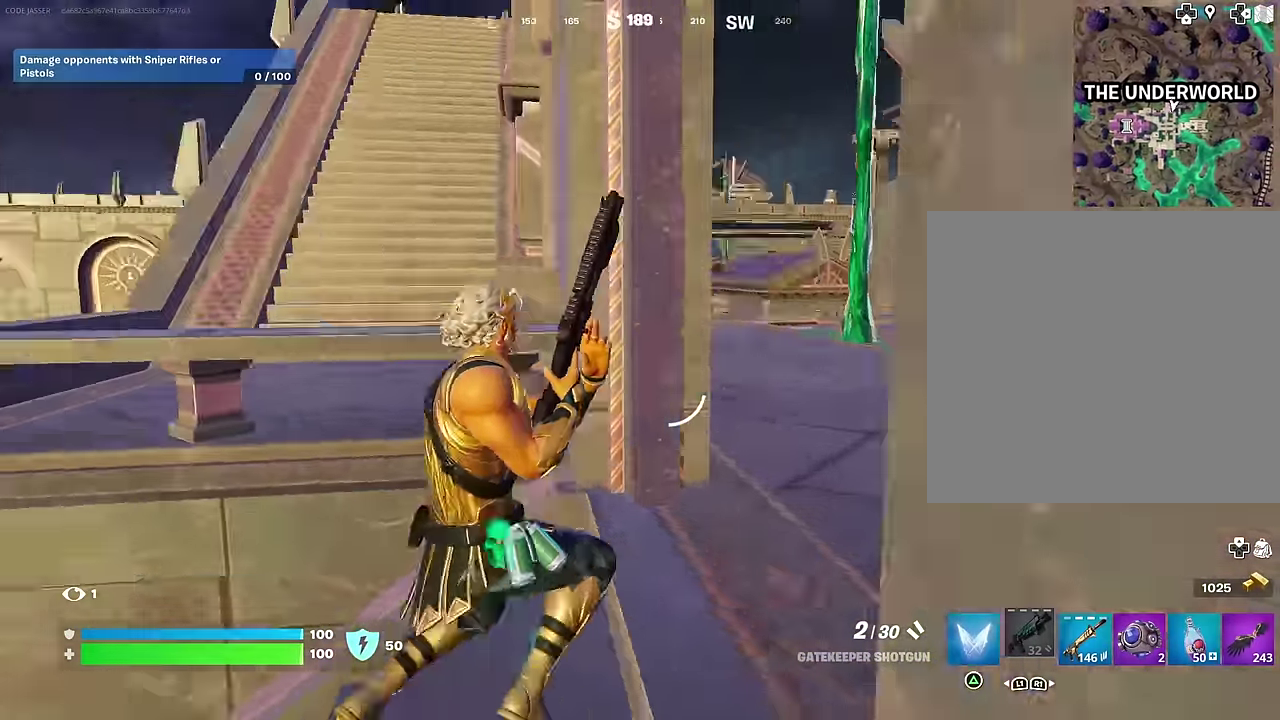
{"dt_ms": 700, "buttons": [], "left_stick": "right", "right_stick": "center", "events": [[67, "right_stick", "center"], [133, "left_stick", "up-left"], [250, "left_stick", "right"], [317, "left_stick", "down-right"], [533, "left_stick", "right"]]}